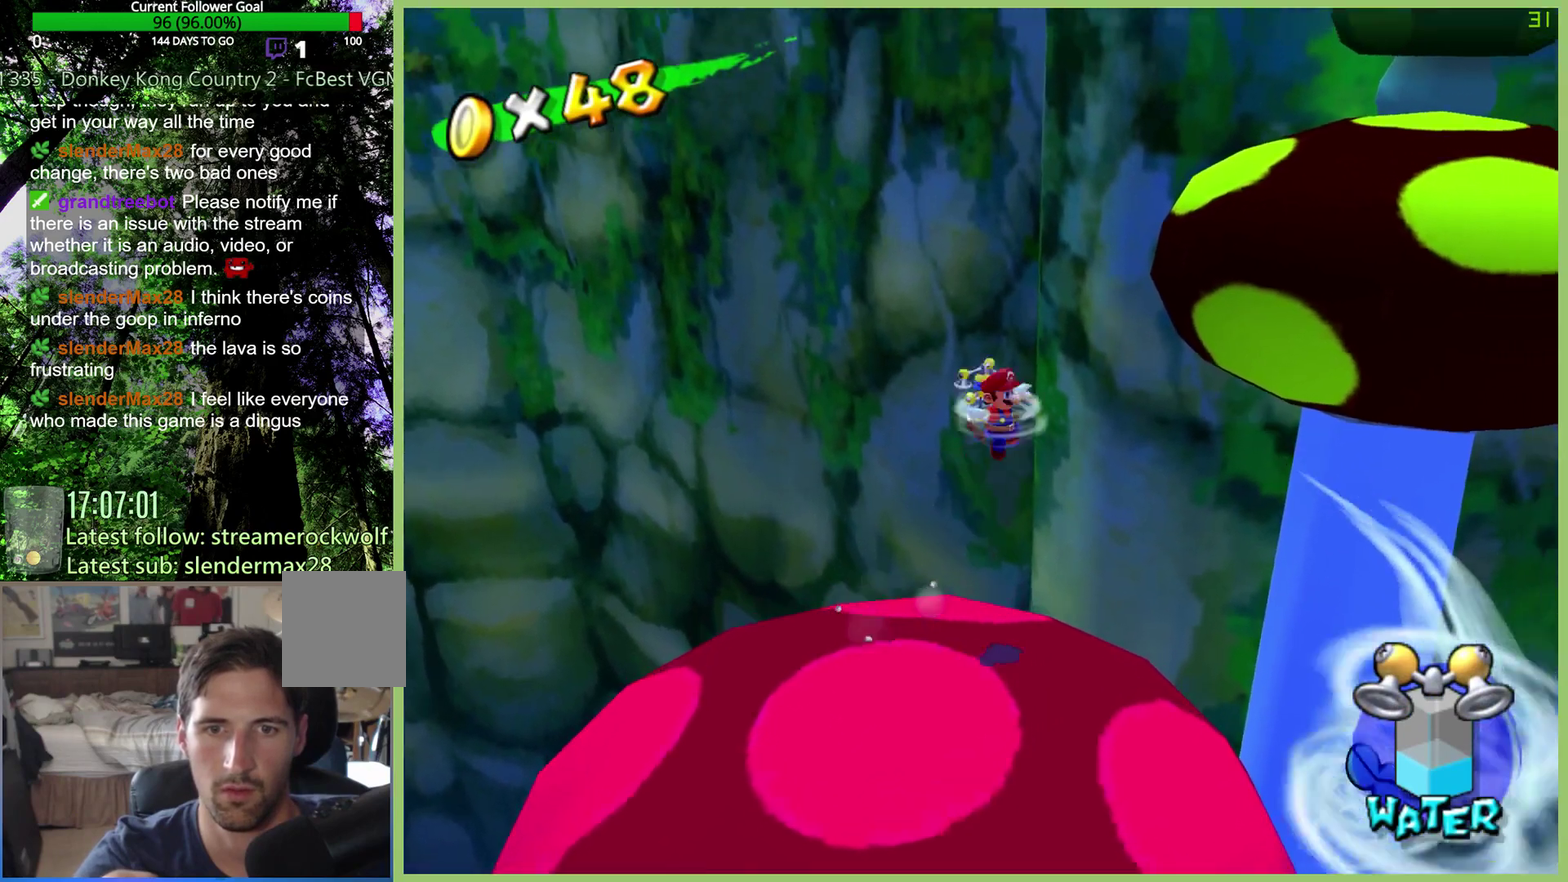
Gameplay with a controller (Xbox layout); each line is a JSON object with the inputs held at the frame after it. "events" lists button and stick changes between this image and that frame as [ms after this image, input, new state], when the widget could be followed in between. This overlay highlights the sticks when they move; stick clicks (L3 R3) are not distinguishable. Not read: L3 R3.
{"buttons": ["R2"], "left_stick": "up-right", "right_stick": "center", "events": [[467, "R2", "down"]]}
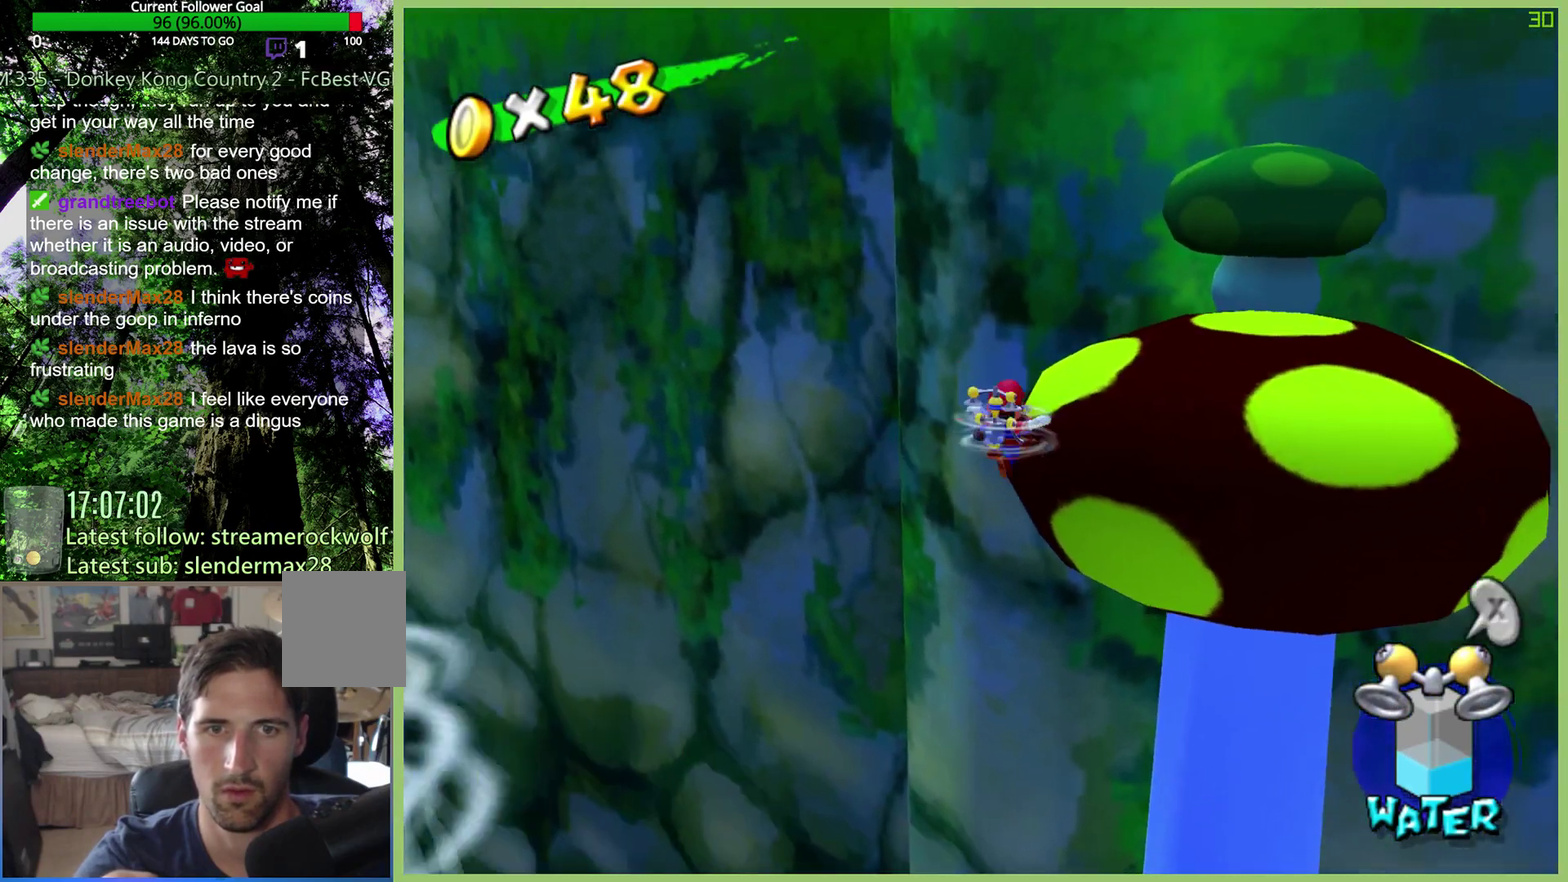
{"buttons": ["R2"], "left_stick": "up-right", "right_stick": "center", "events": []}
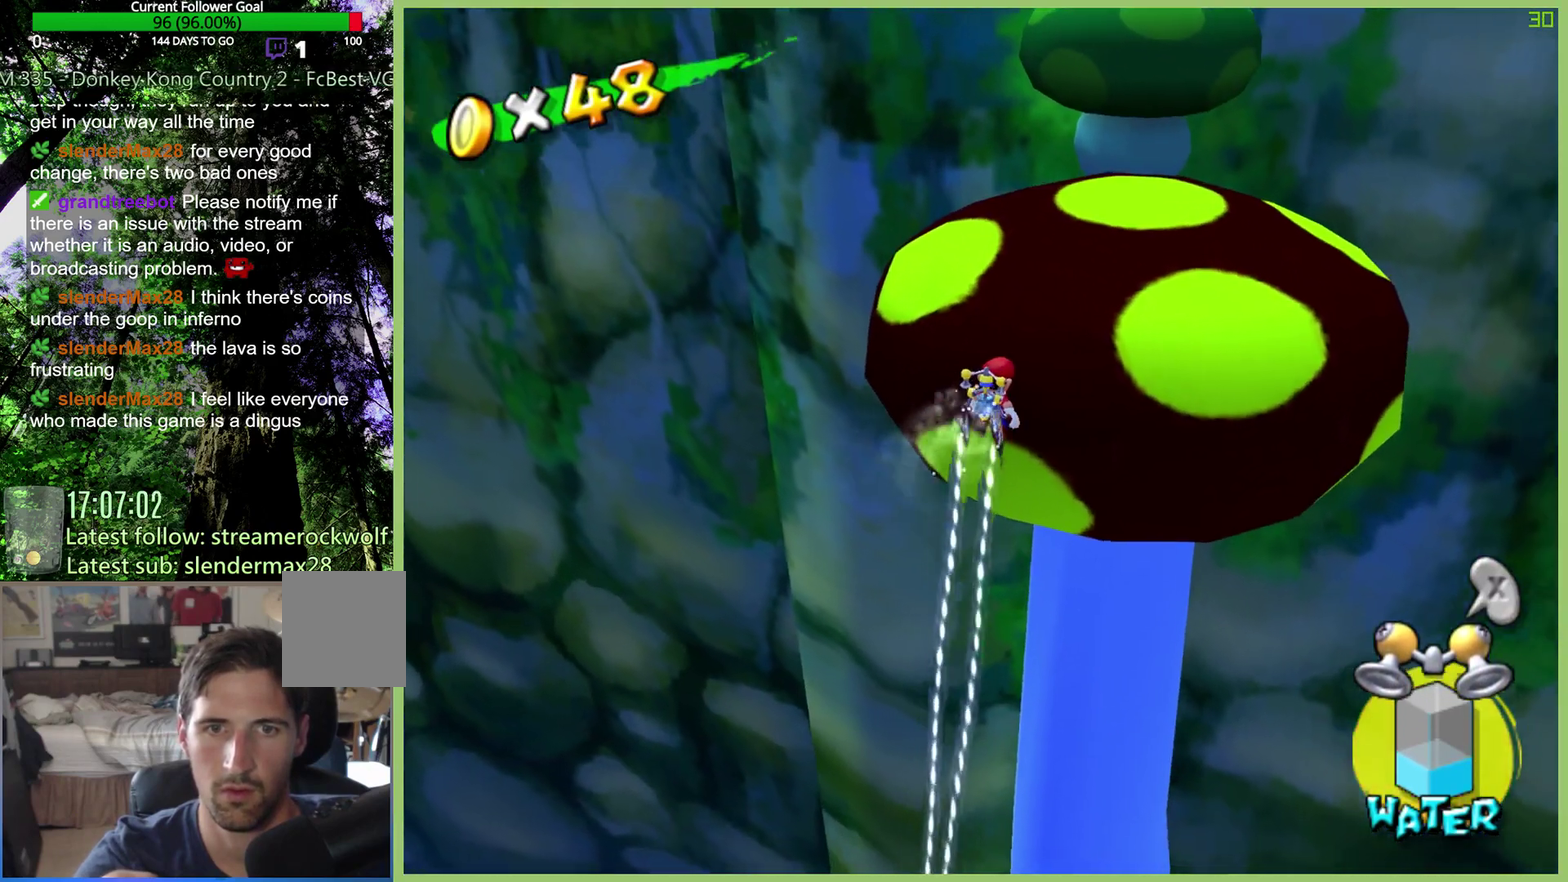
{"buttons": ["R2"], "left_stick": "up", "right_stick": "center", "events": [[133, "left_stick", "up"]]}
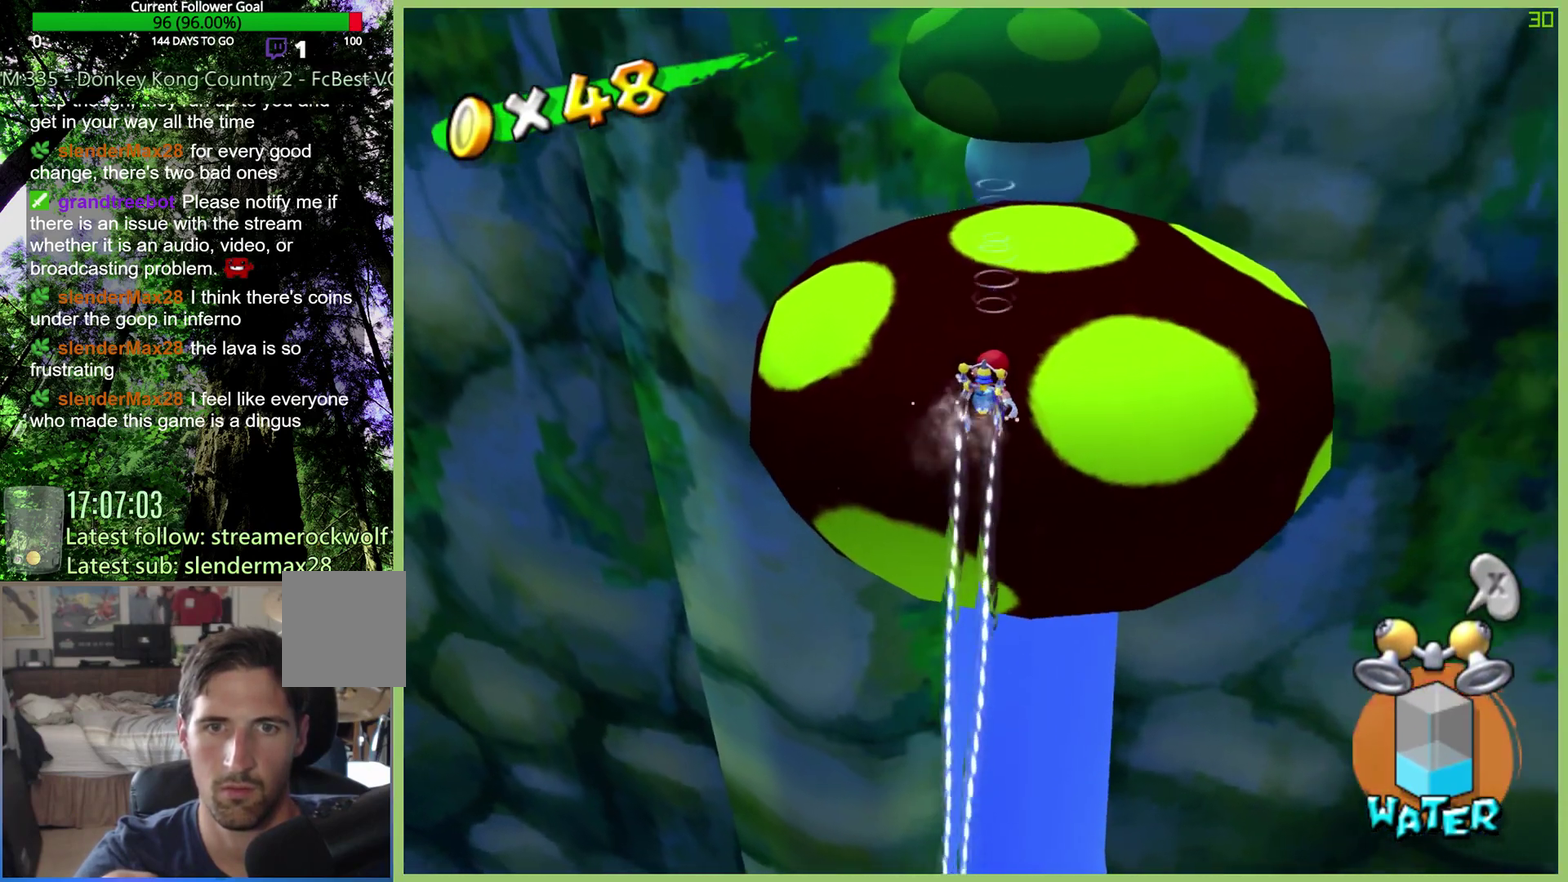
{"buttons": ["R2"], "left_stick": "up", "right_stick": "center", "events": [[267, "left_stick", "up-left"], [367, "left_stick", "up"]]}
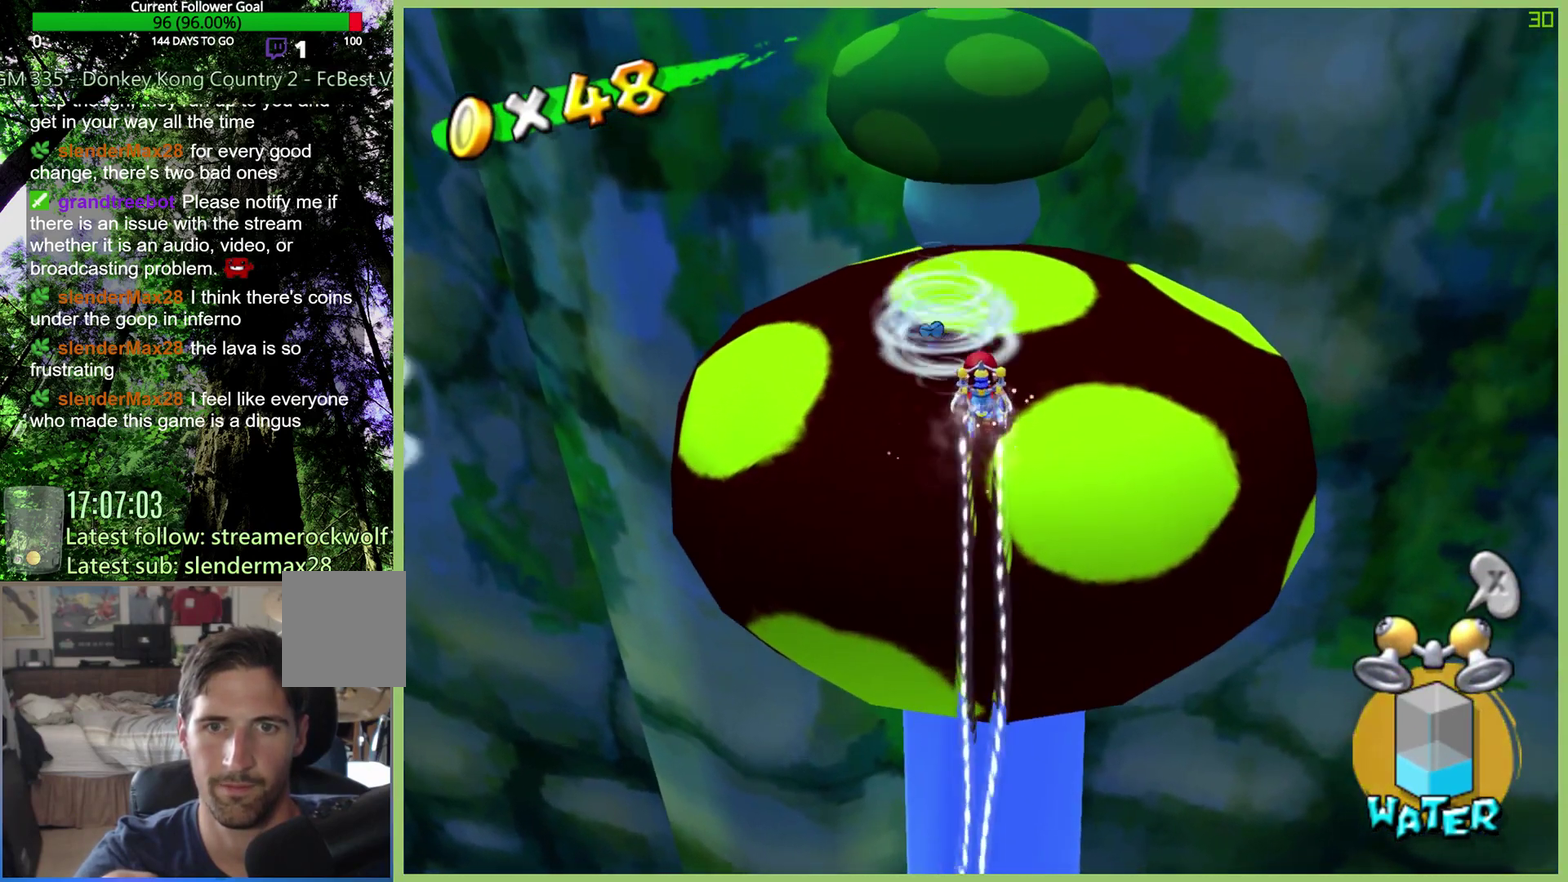
{"buttons": ["R2"], "left_stick": "up", "right_stick": "center", "events": [[300, "left_stick", "up-right"], [500, "left_stick", "up"]]}
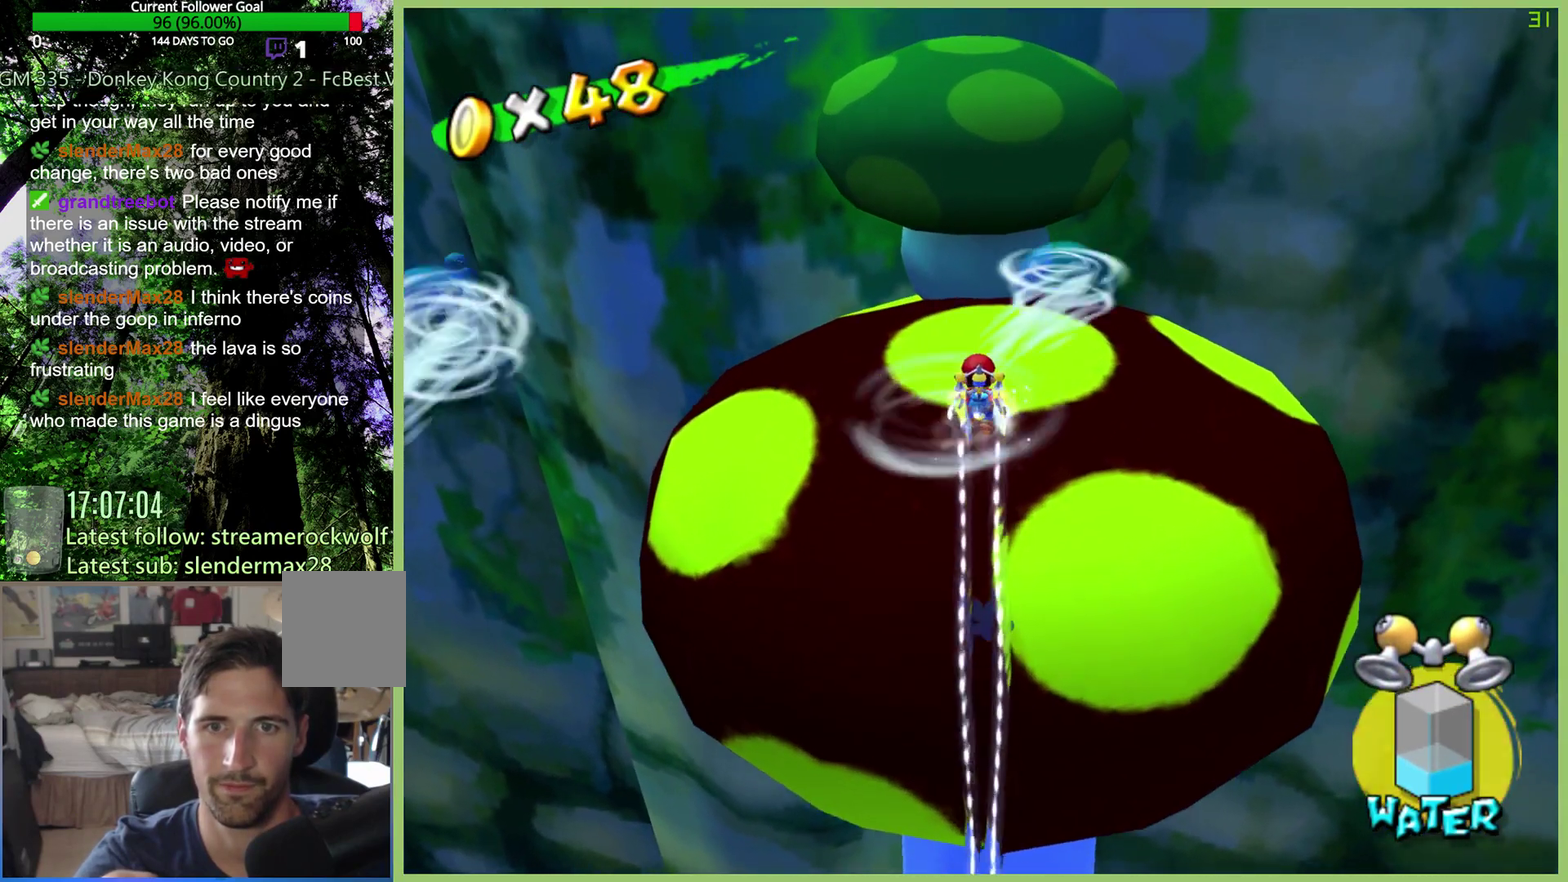
{"buttons": [], "left_stick": "up-right", "right_stick": "center", "events": [[200, "R2", "up"], [233, "left_stick", "up-right"]]}
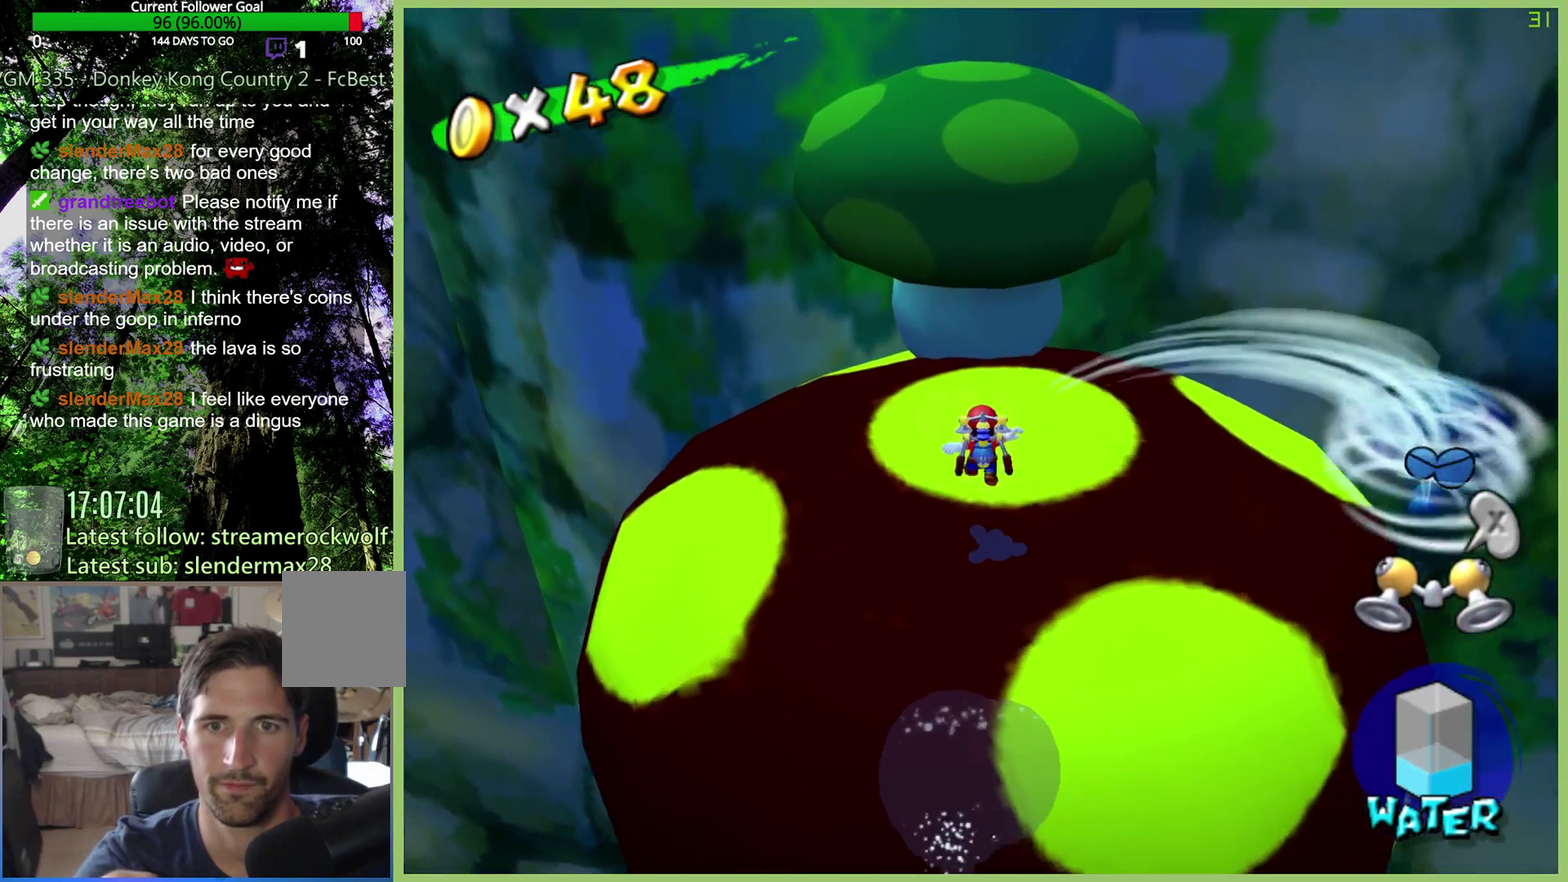
{"buttons": ["A"], "left_stick": "right", "right_stick": "center"}
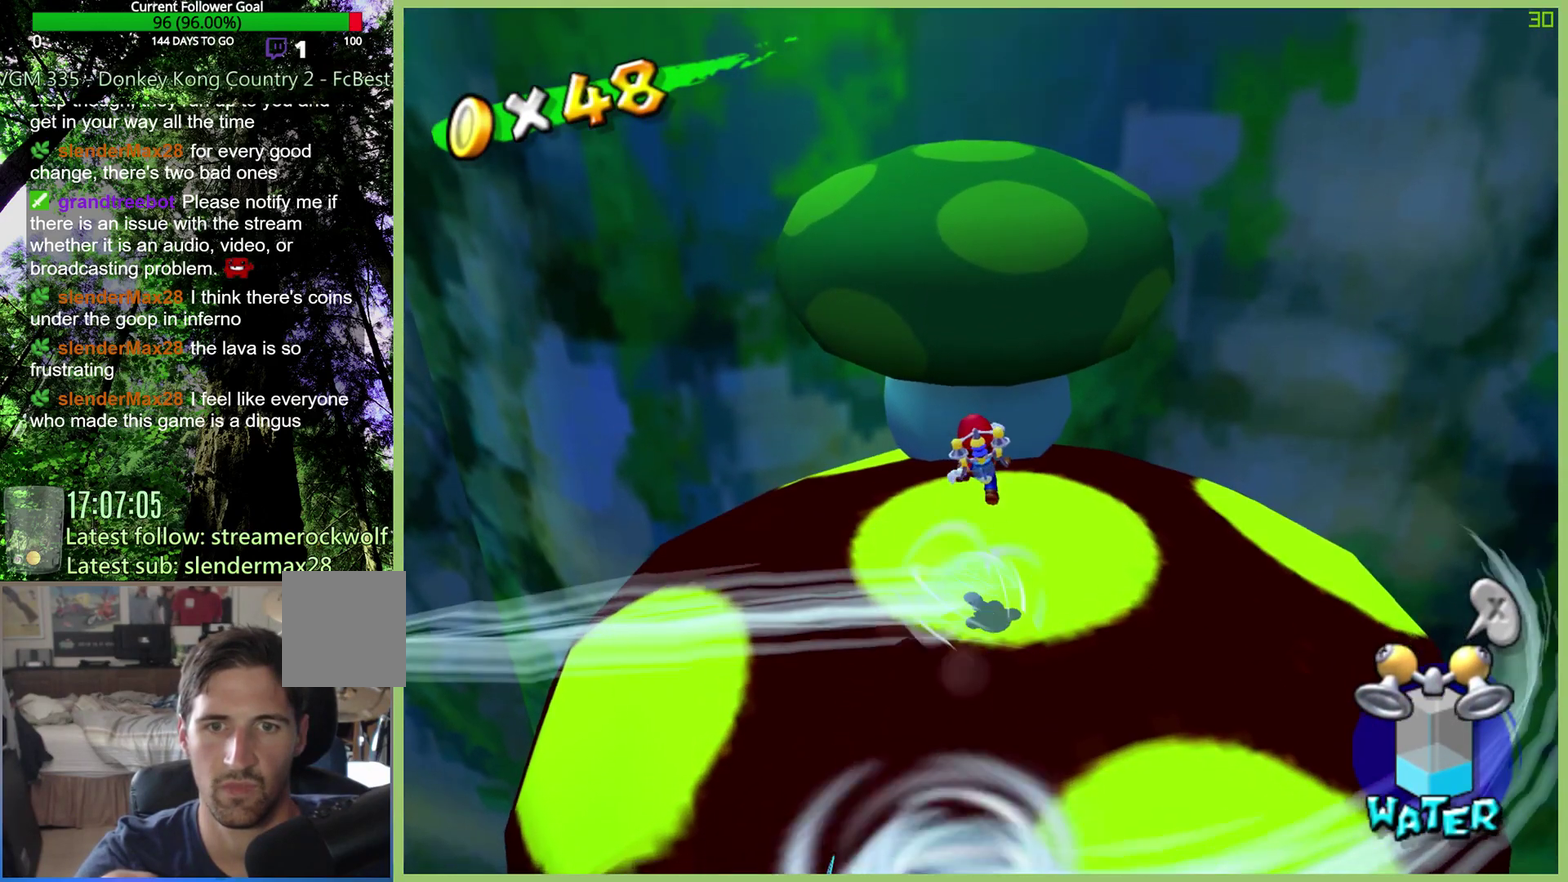
{"buttons": [], "left_stick": "center", "right_stick": "center", "events": [[67, "left_stick", "up-right"], [167, "A", "up"], [167, "left_stick", "up"], [400, "left_stick", "center"]]}
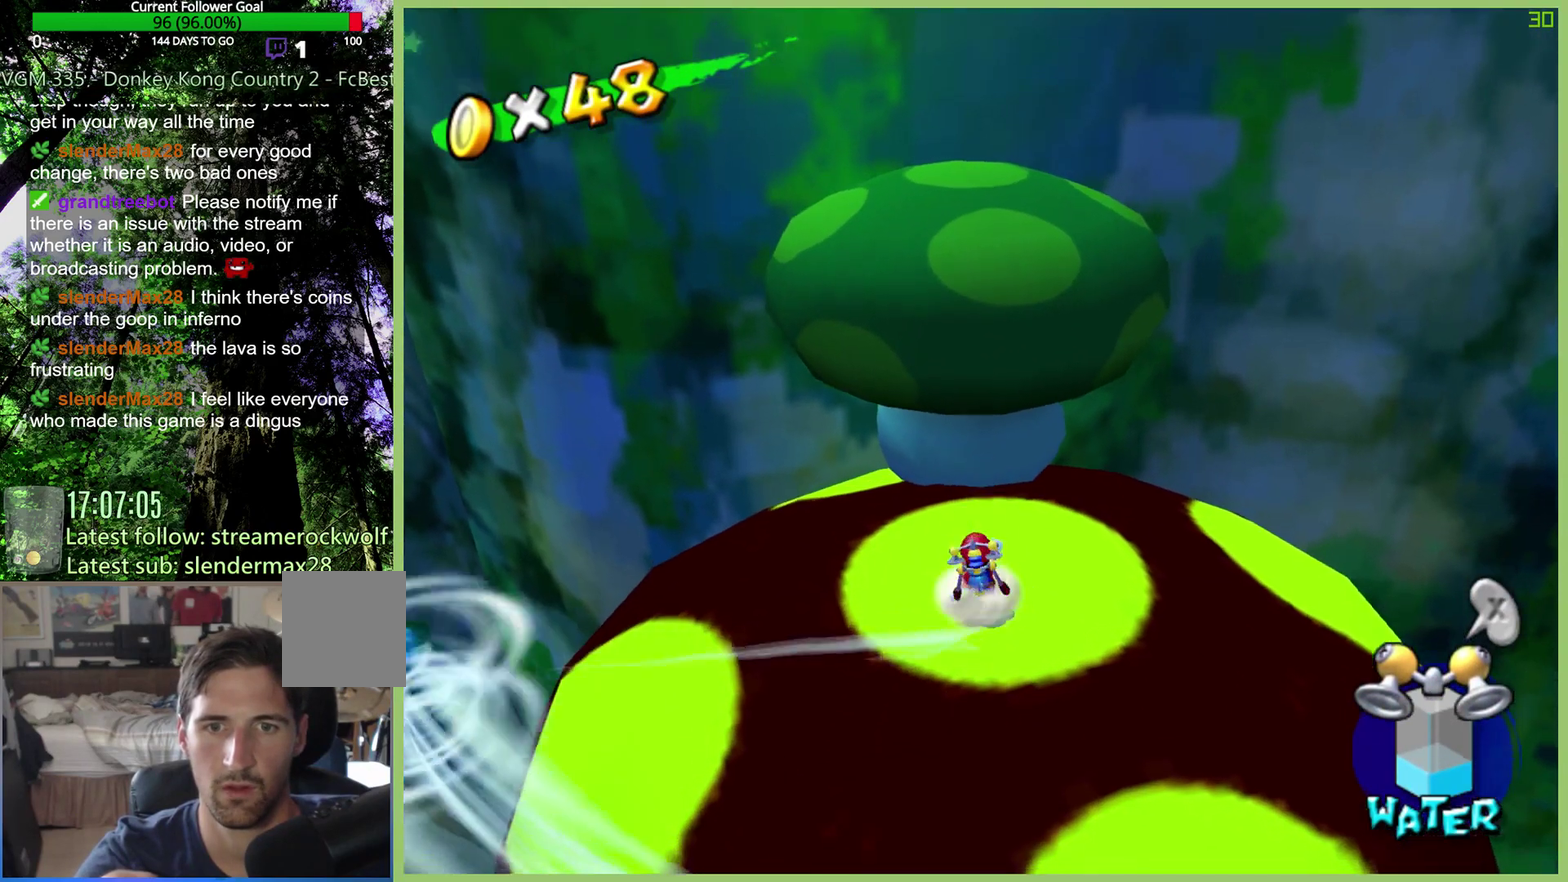
{"buttons": [], "left_stick": "up", "right_stick": "center", "events": [[100, "left_stick", "down-right"], [300, "left_stick", "down"], [467, "left_stick", "up"]]}
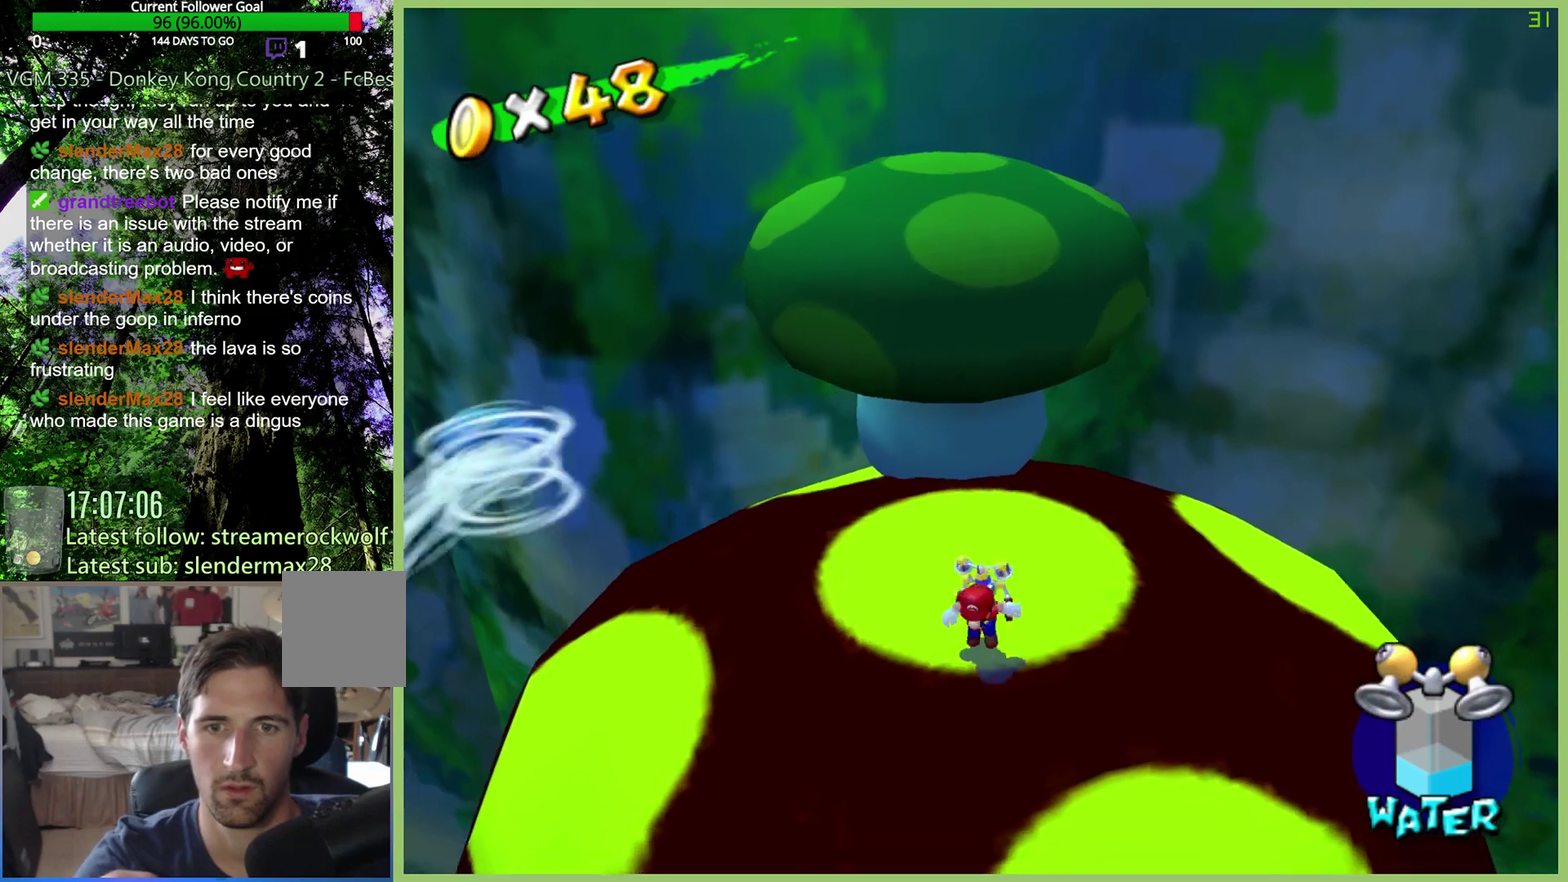
{"buttons": [], "left_stick": "up-left", "right_stick": "center", "events": [[67, "A", "down"], [300, "left_stick", "up-left"], [367, "A", "up"]]}
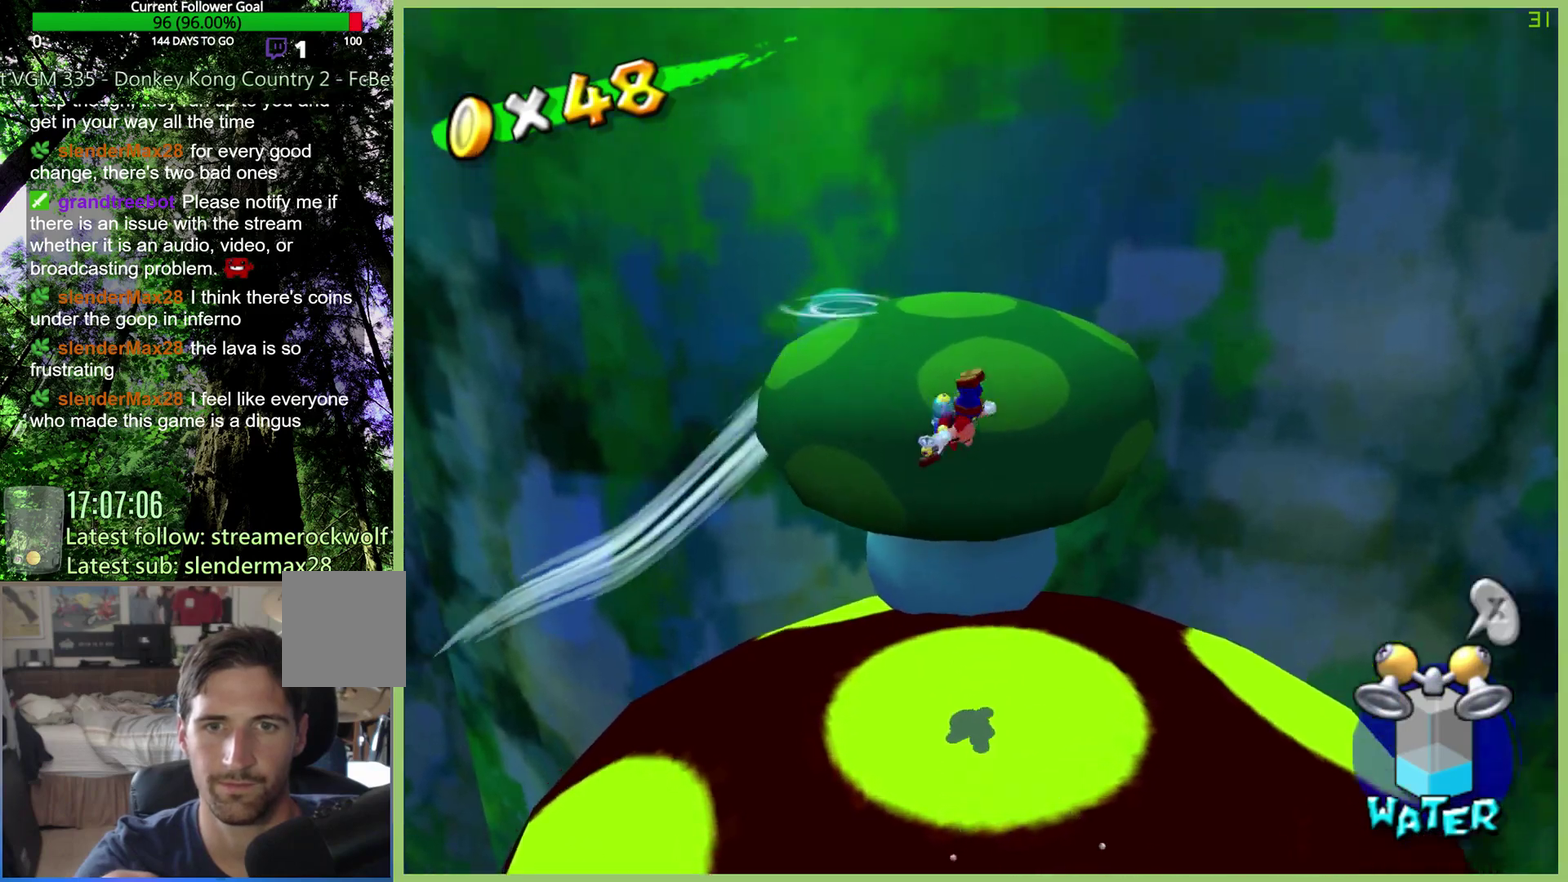
{"buttons": [], "left_stick": "up-left", "right_stick": "center", "events": []}
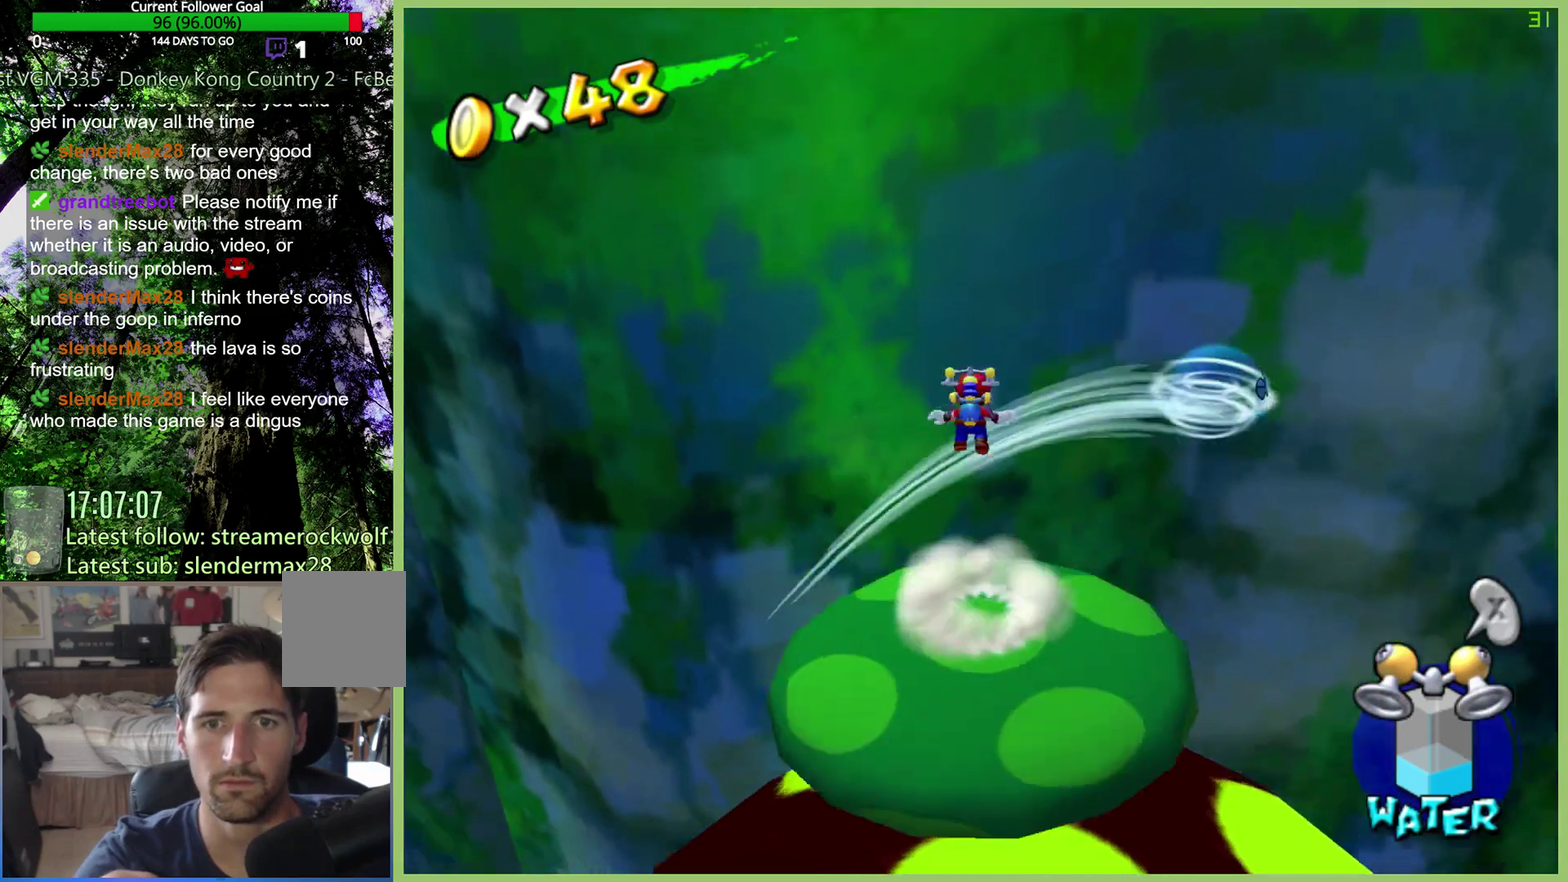
{"buttons": [], "left_stick": "up-left", "right_stick": "center", "events": []}
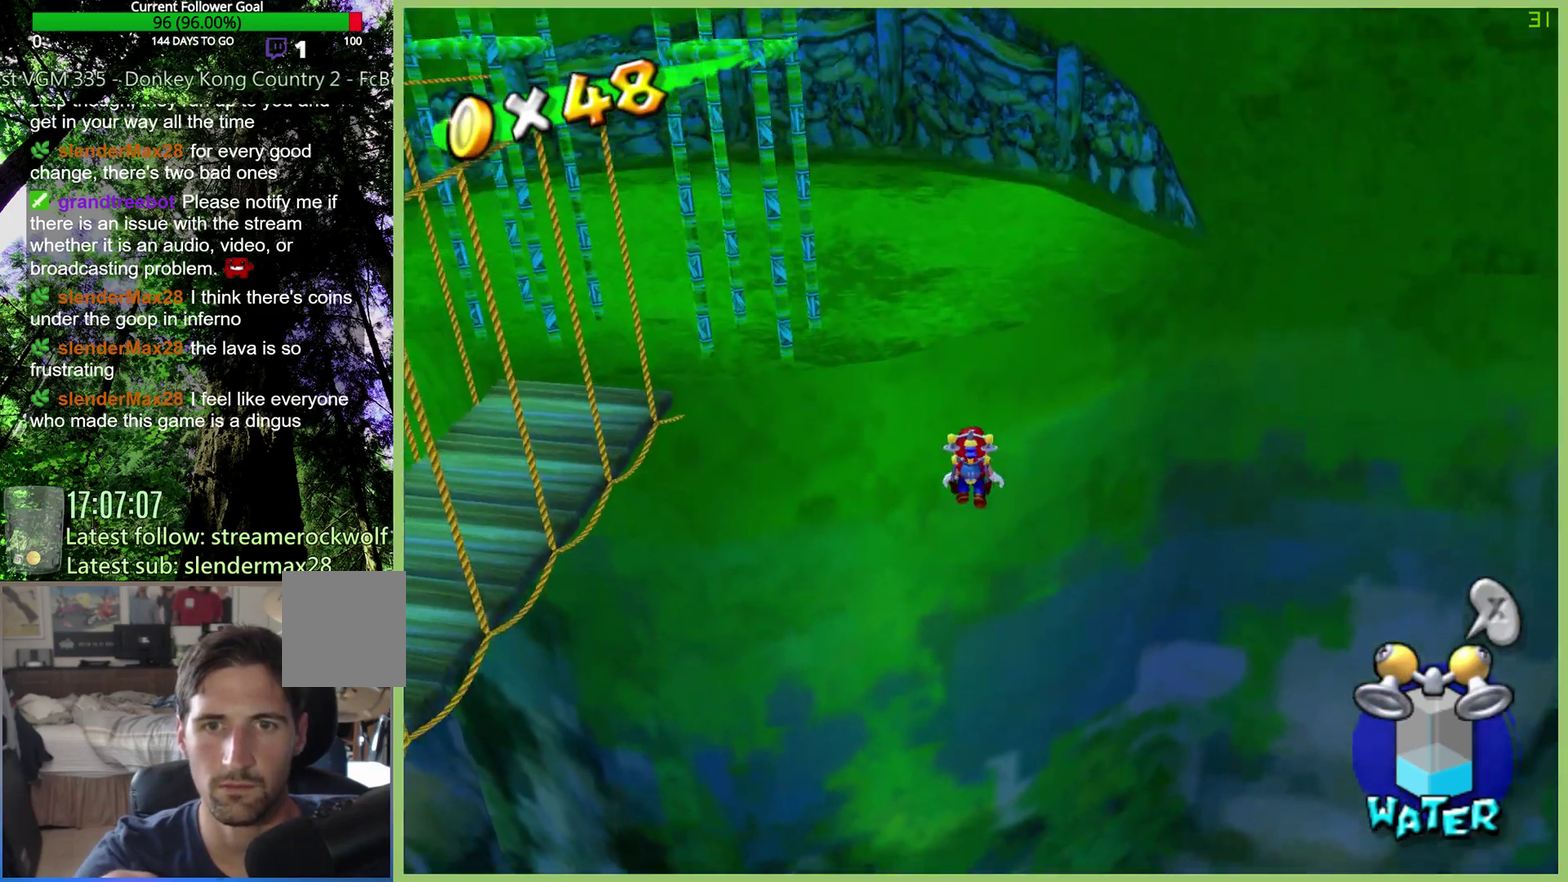
{"buttons": [], "left_stick": "up-left", "right_stick": "center", "events": []}
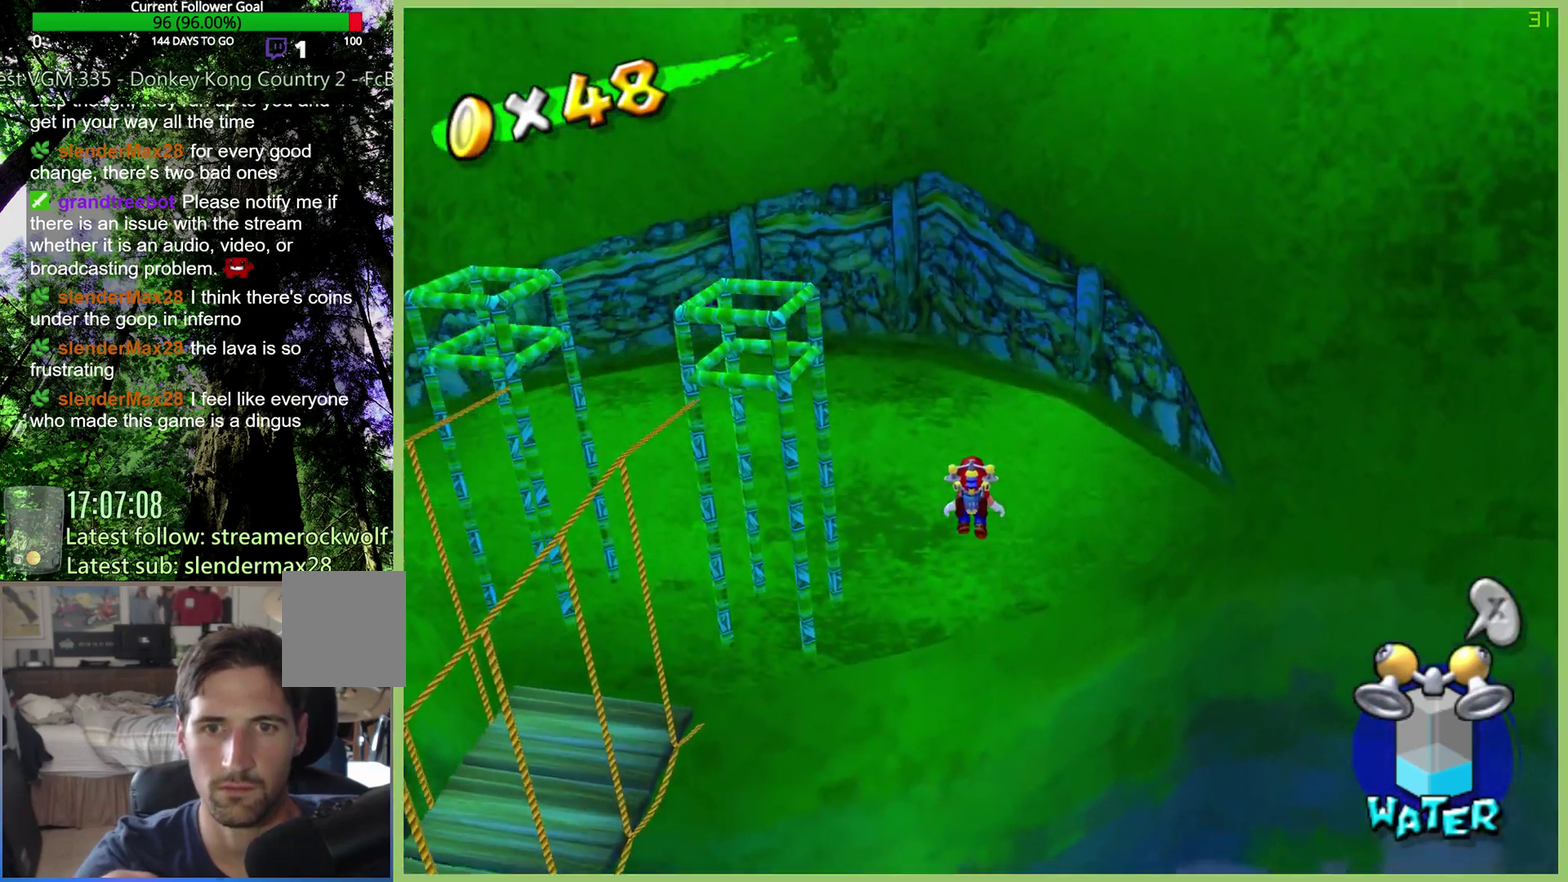
{"buttons": [], "left_stick": "up-left", "right_stick": "center", "events": [[67, "X", "down"], [167, "X", "up"]]}
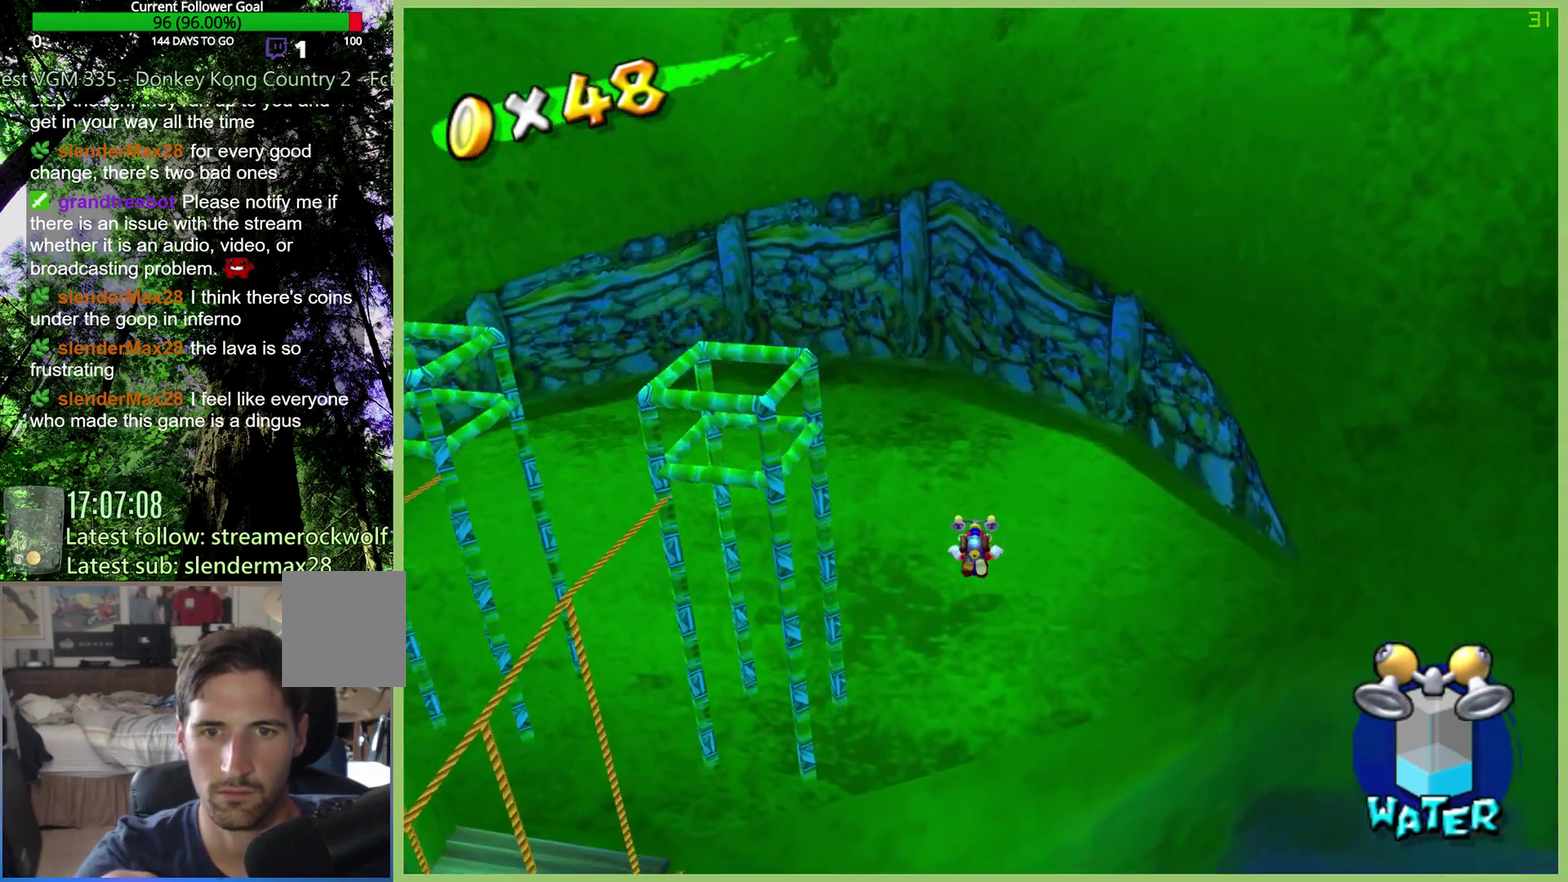
{"buttons": [], "left_stick": "up-left", "right_stick": "center", "events": []}
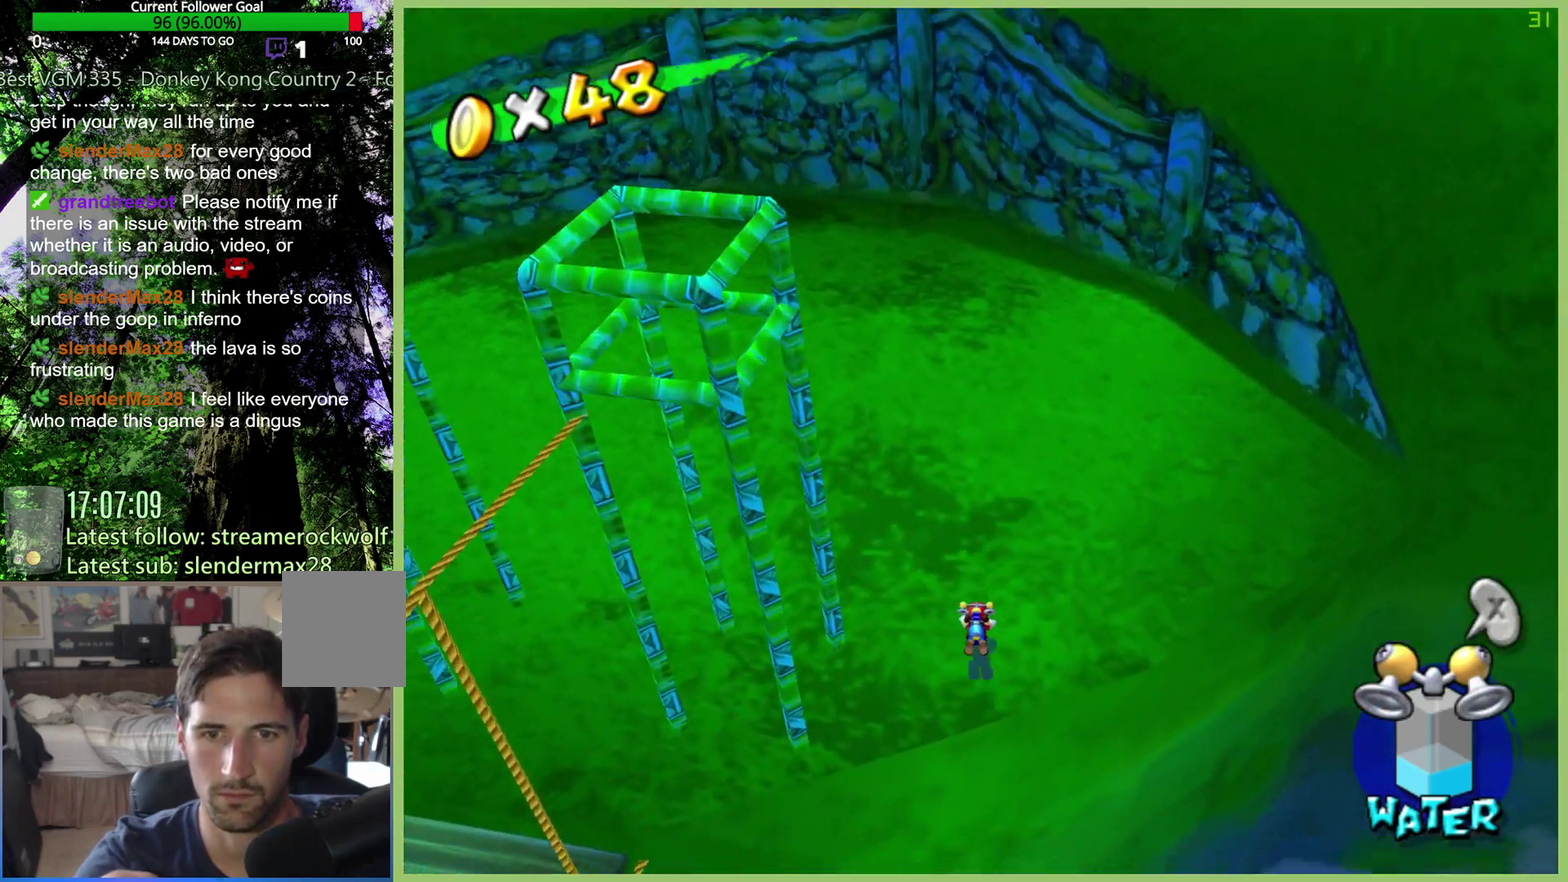
{"buttons": [], "left_stick": "up-left", "right_stick": "center", "events": [[167, "A", "down"], [267, "A", "up"]]}
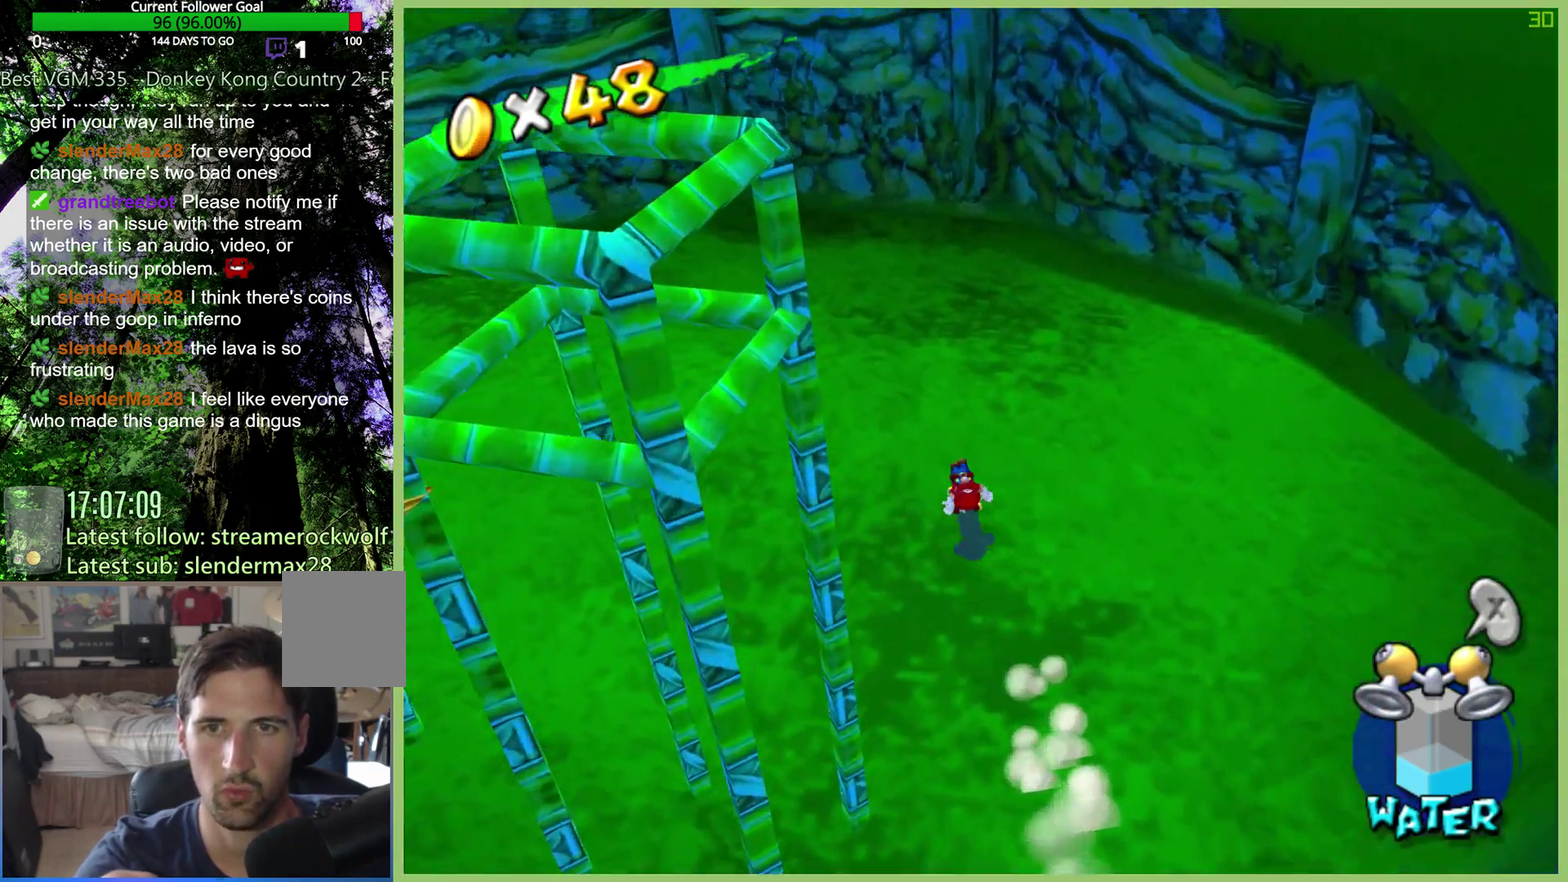
{"buttons": [], "left_stick": "left", "right_stick": "center", "events": [[100, "left_stick", "left"]]}
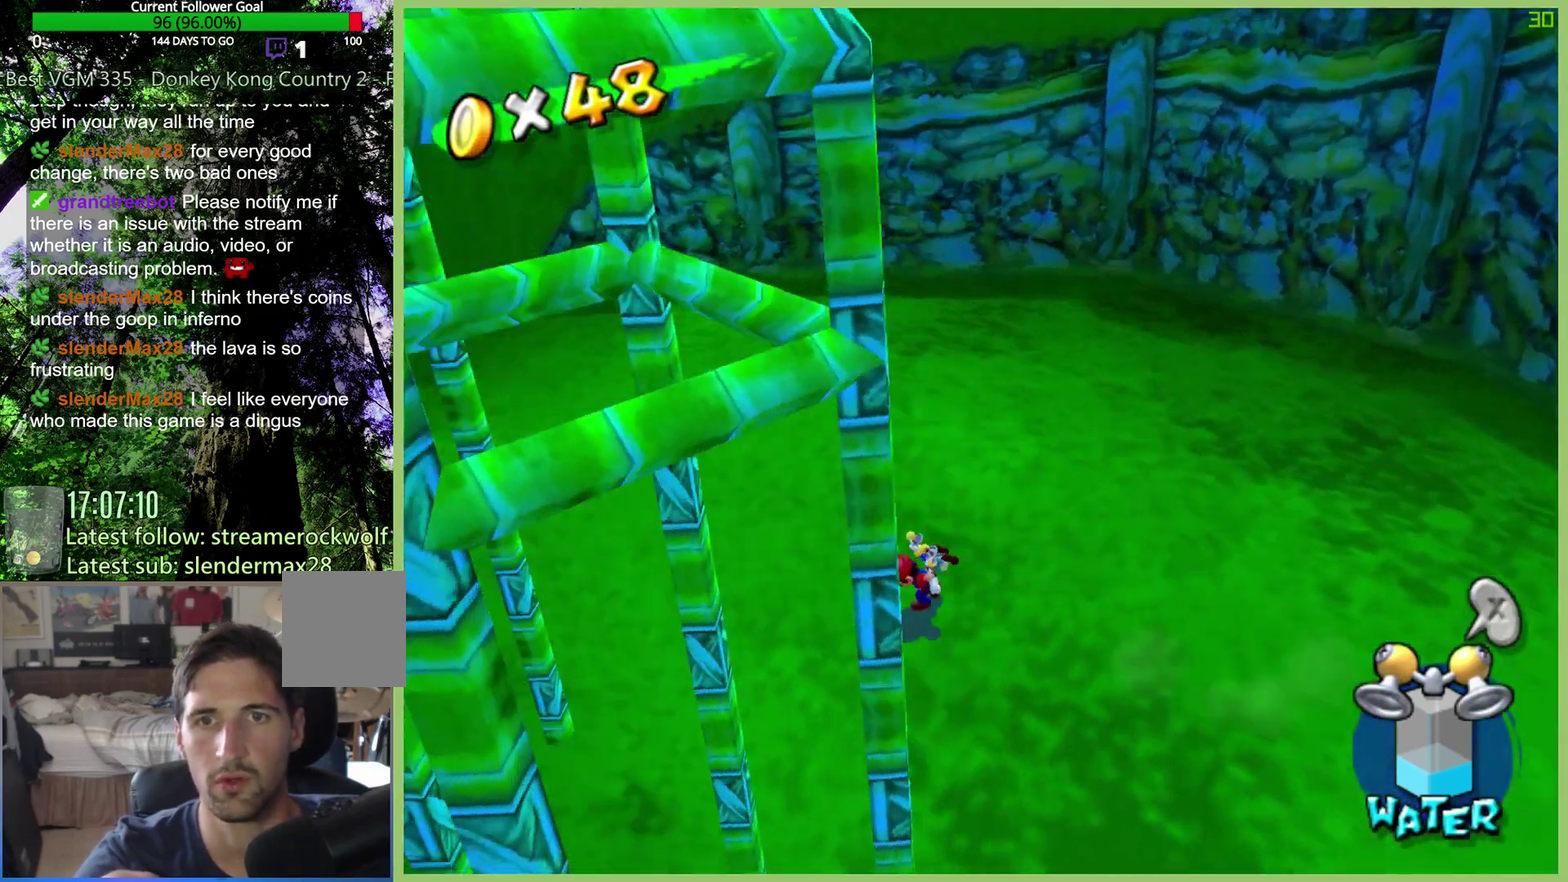
{"buttons": [], "left_stick": "up", "right_stick": "center", "events": [[67, "L1", "down"], [200, "L1", "up"], [233, "left_stick", "up-left"], [300, "left_stick", "up"]]}
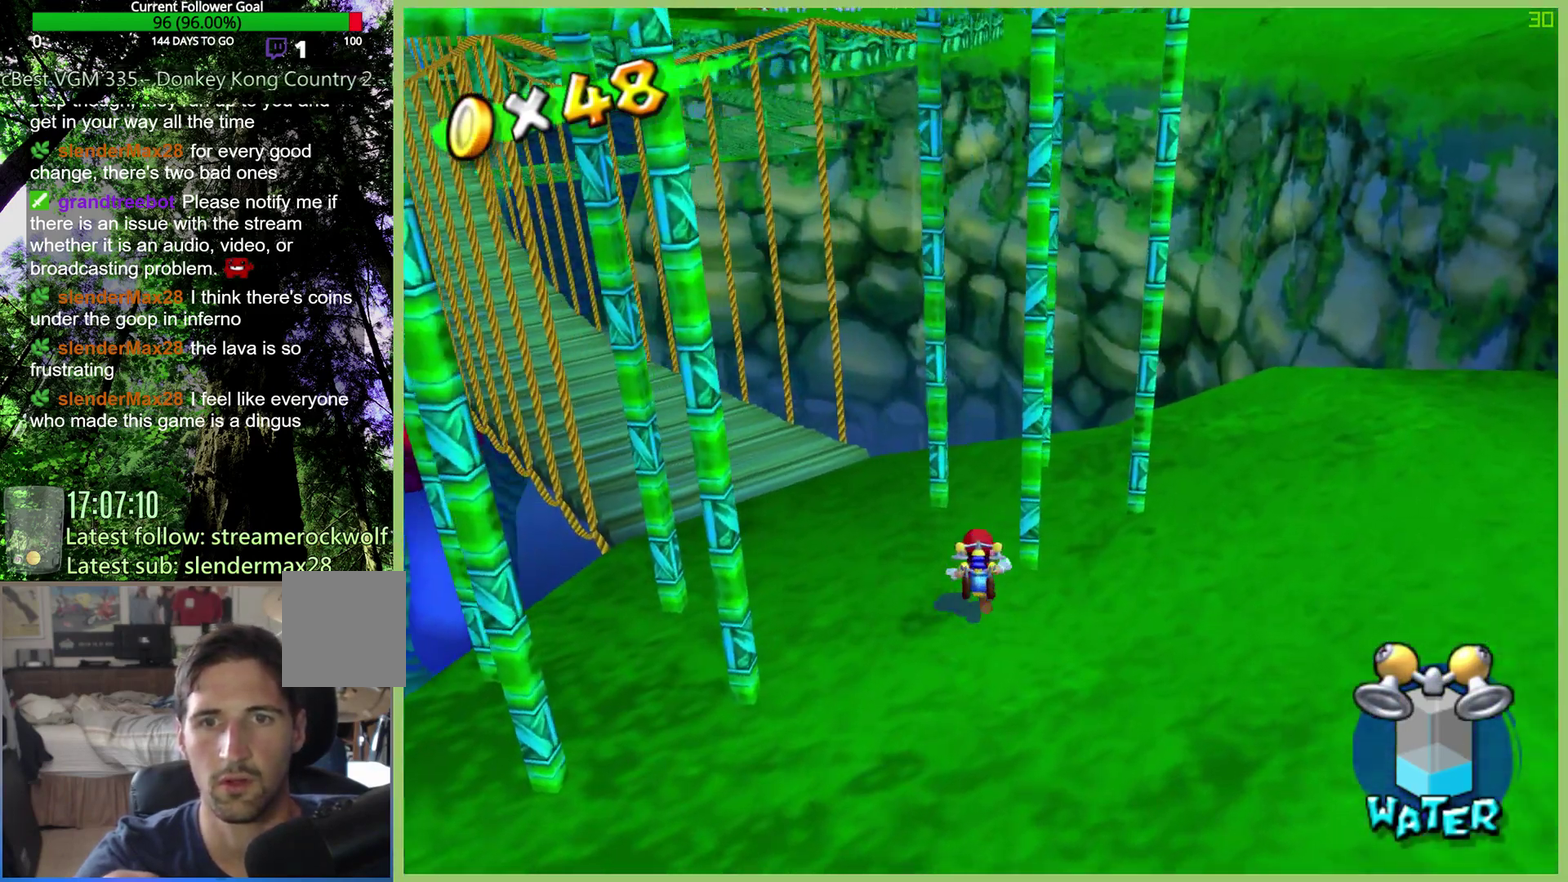
{"buttons": [], "left_stick": "up-left", "right_stick": "center", "events": [[33, "left_stick", "up-left"]]}
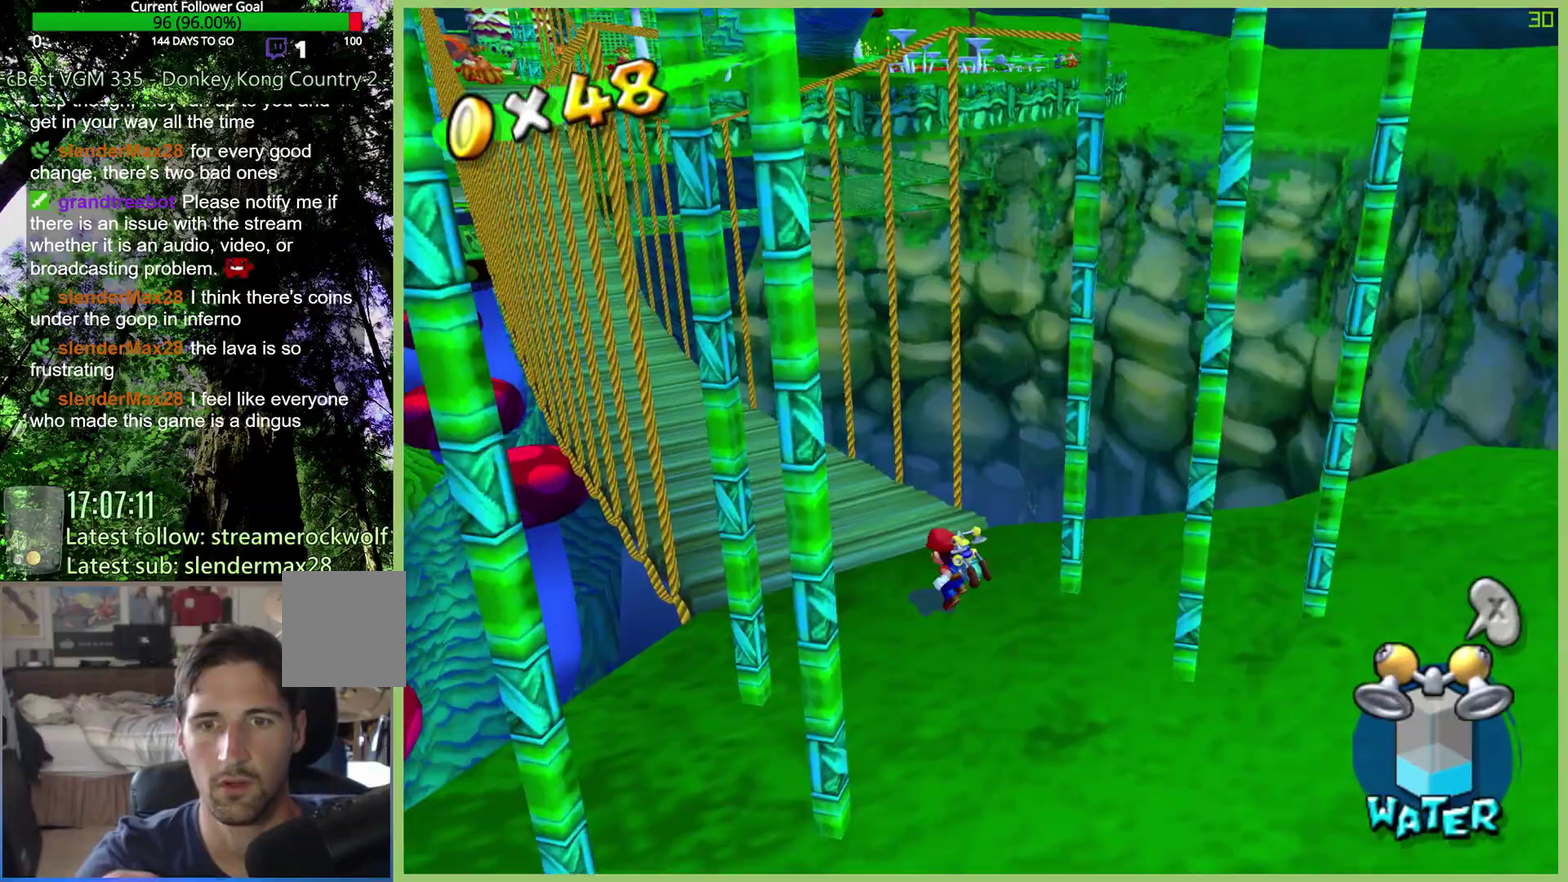
{"buttons": ["X"], "left_stick": "up-left", "right_stick": "center", "events": [[267, "X", "down"]]}
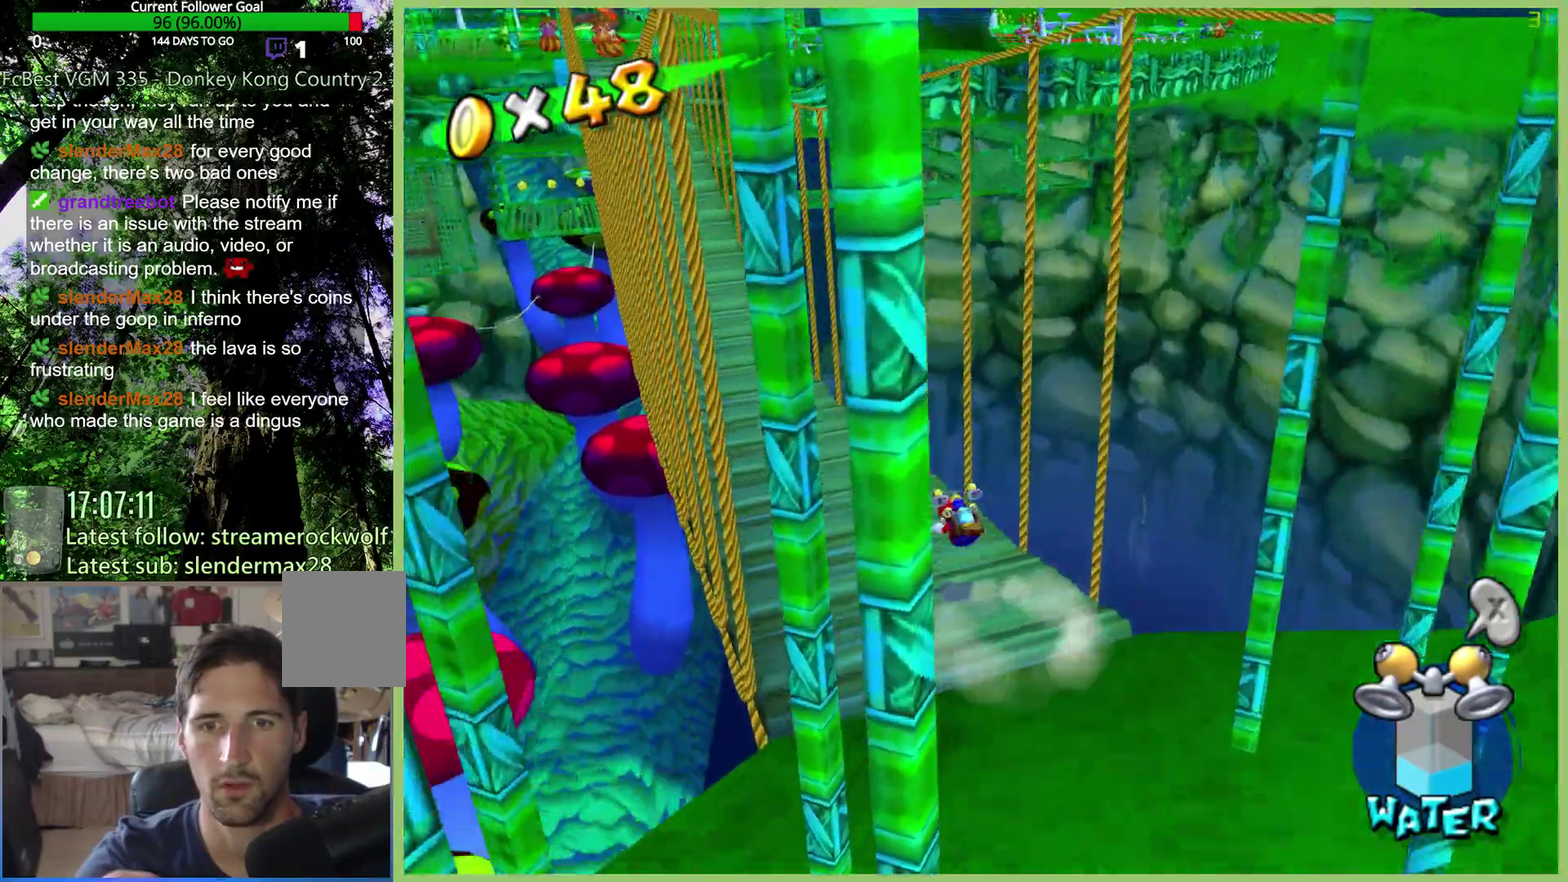
{"buttons": ["X"], "left_stick": "up-left", "right_stick": "center", "events": []}
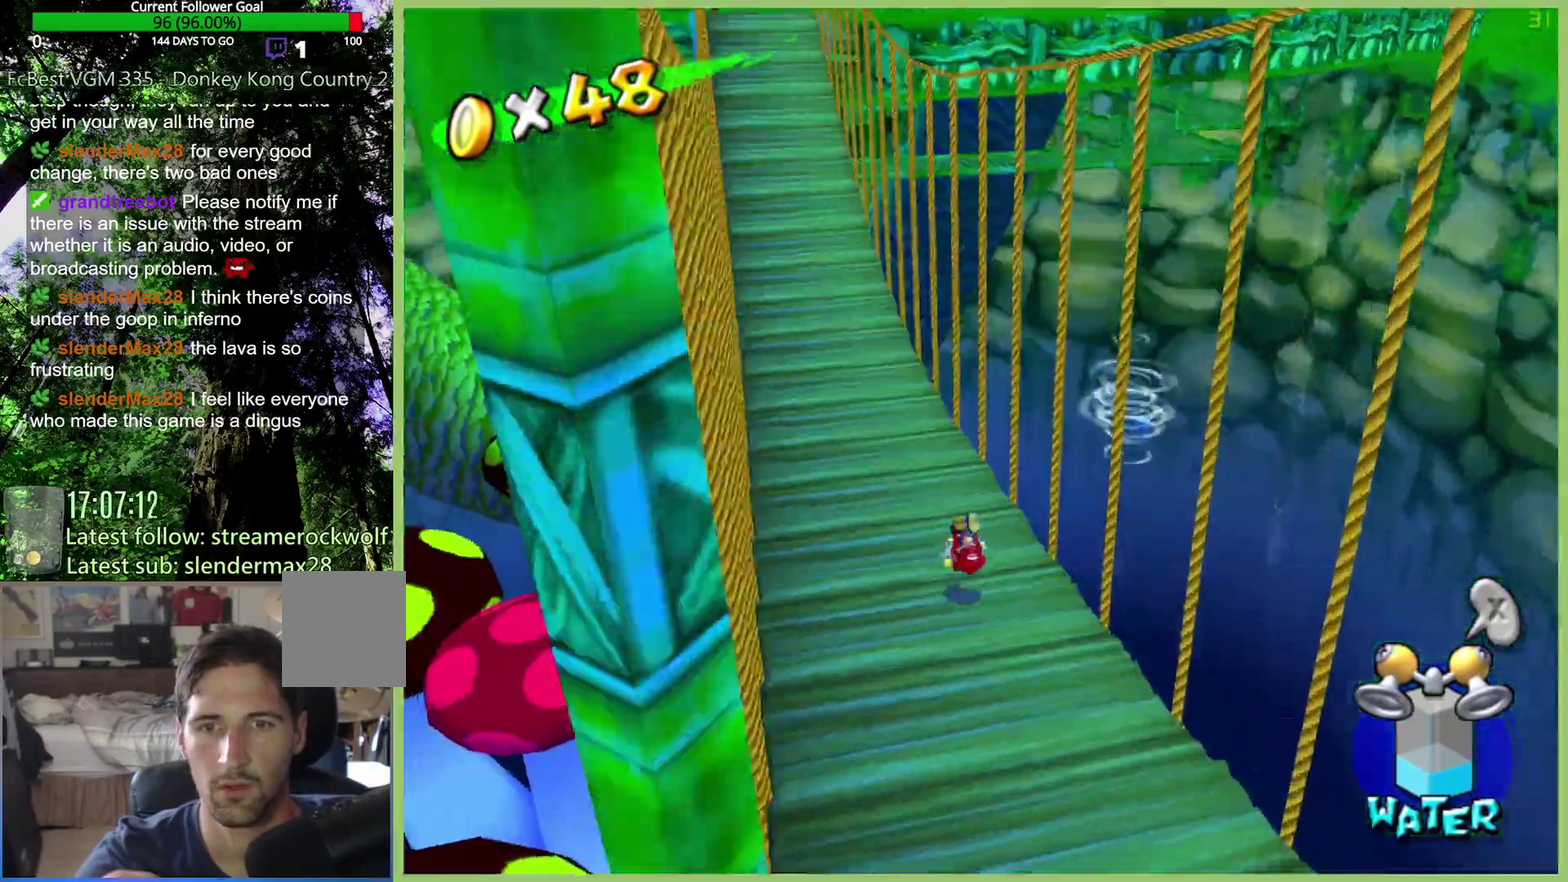
{"buttons": ["X"], "left_stick": "up-left", "right_stick": "center", "events": []}